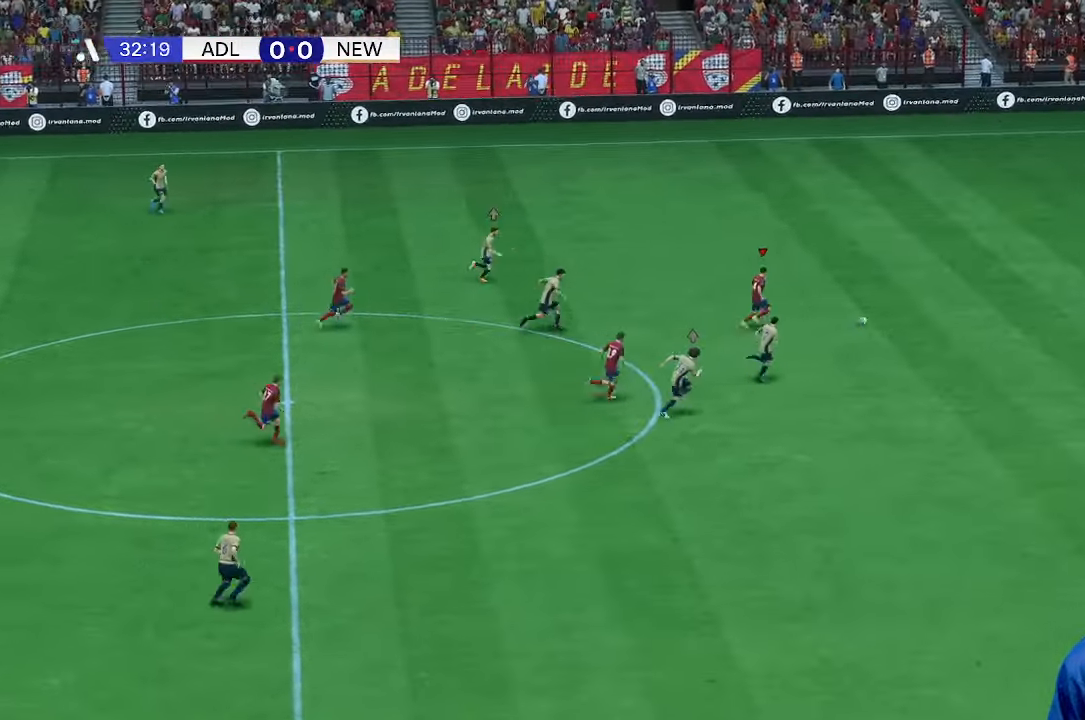
Gameplay with a controller (Xbox layout); each line is a JSON object with the inputs held at the frame after it. "events" lists button and stick changes between this image and that frame as [ms after this image, input, new state], when the widget could be followed in between. Not read: L3 R3.
{"buttons": [], "left_stick": "up-right", "right_stick": "center", "events": []}
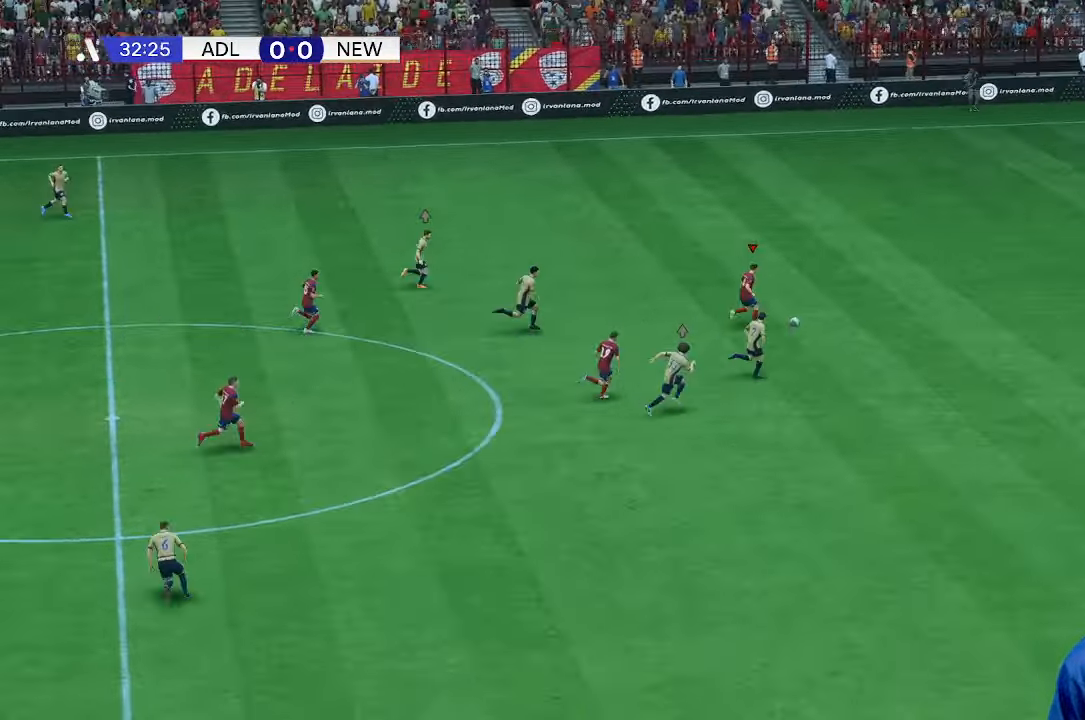
{"buttons": [], "left_stick": "up-right", "right_stick": "center", "events": []}
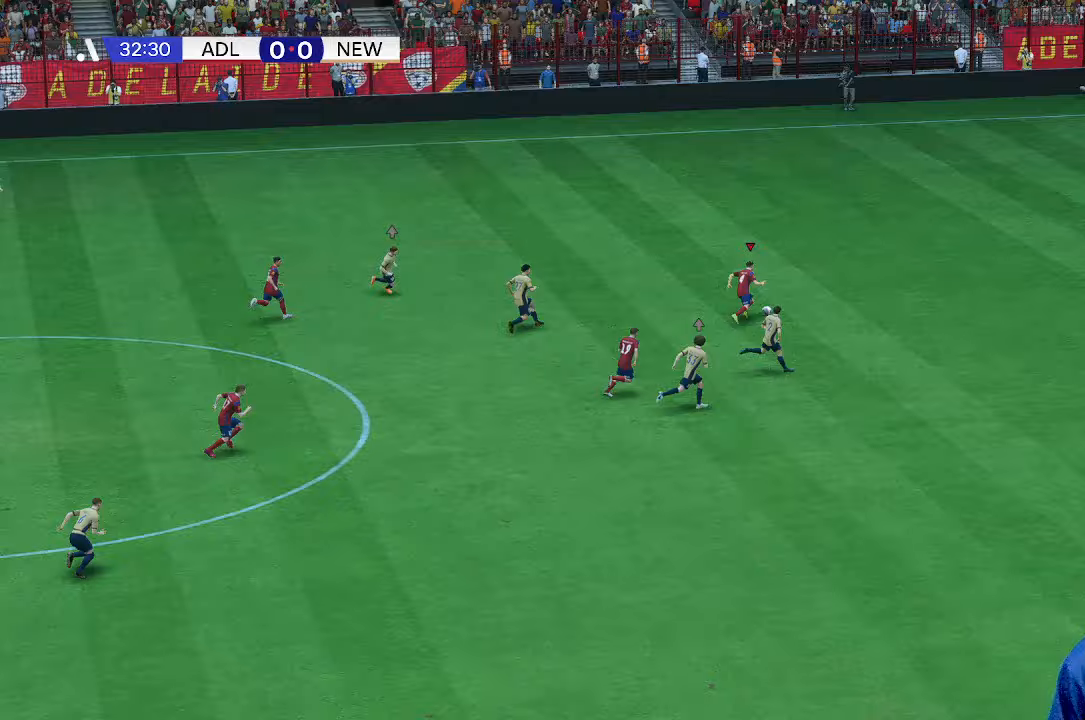
{"buttons": [], "left_stick": "up-right", "right_stick": "center", "events": []}
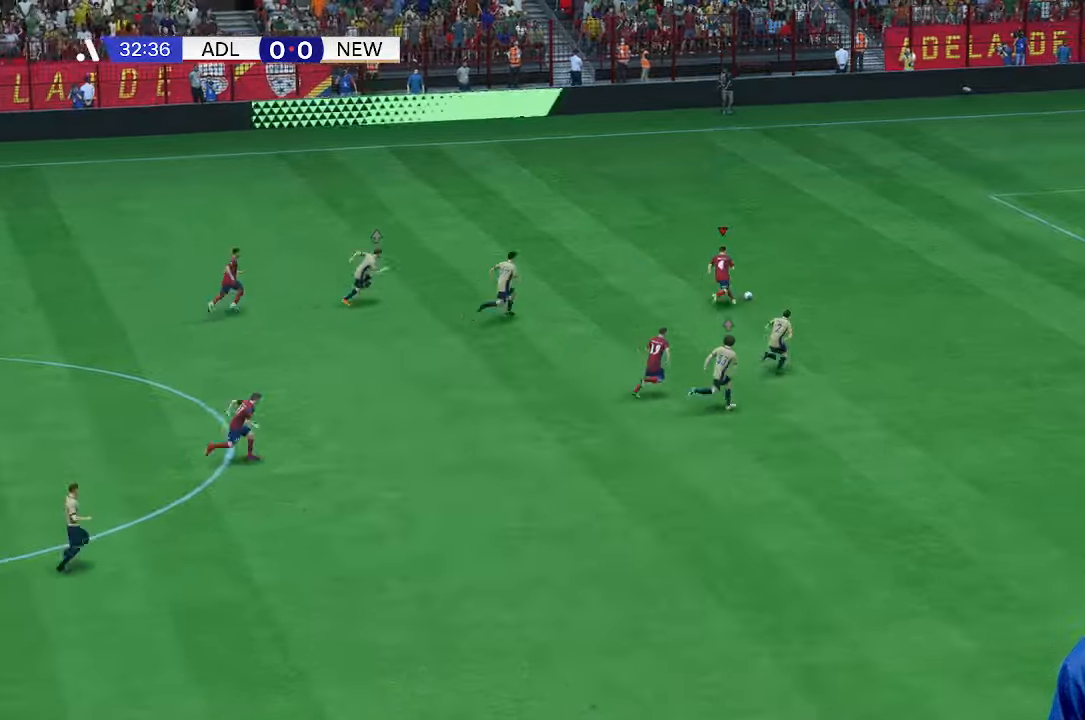
{"buttons": ["R1"], "left_stick": "up-right", "right_stick": "center"}
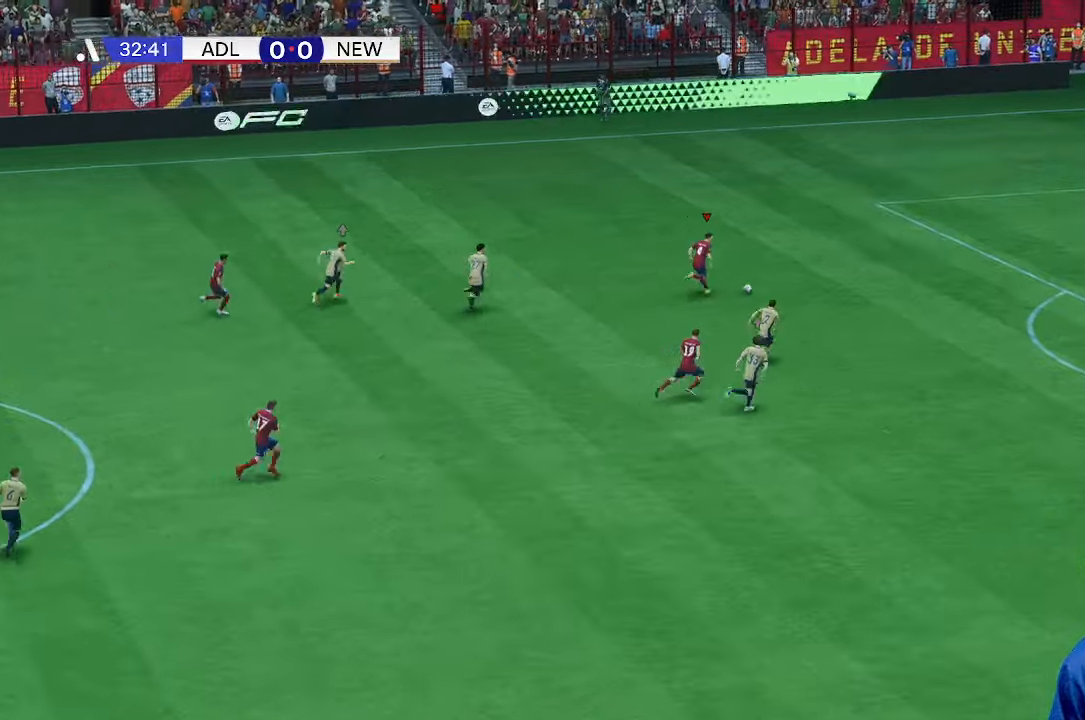
{"buttons": ["R1"], "left_stick": "up-right", "right_stick": "center", "events": [[33, "R1", "up"], [267, "R1", "down"]]}
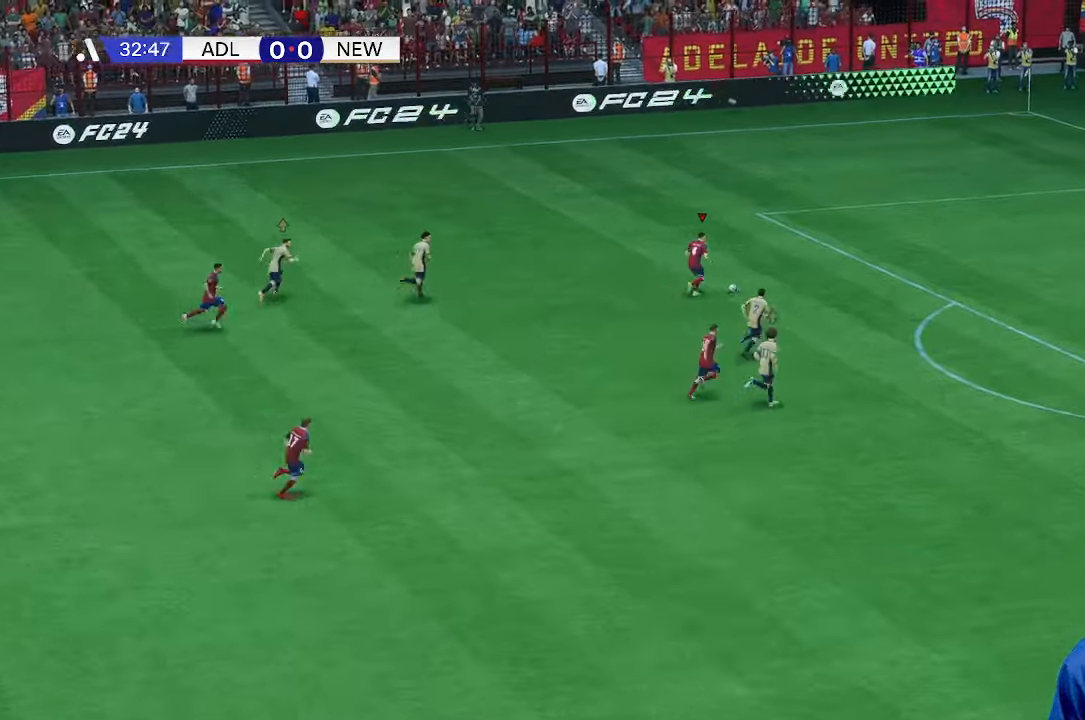
{"buttons": ["R1"], "left_stick": "up-right", "right_stick": "center", "events": [[67, "R1", "up"], [133, "R1", "down"]]}
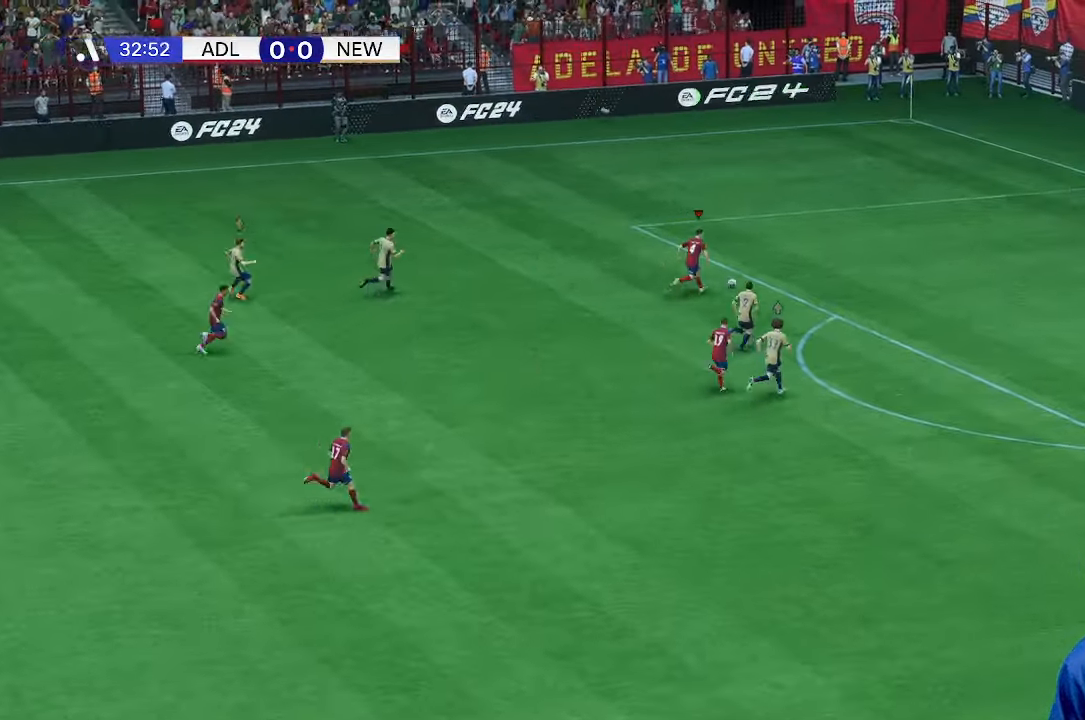
{"buttons": [], "left_stick": "center", "right_stick": "center", "events": [[200, "R1", "up"], [233, "left_stick", "center"]]}
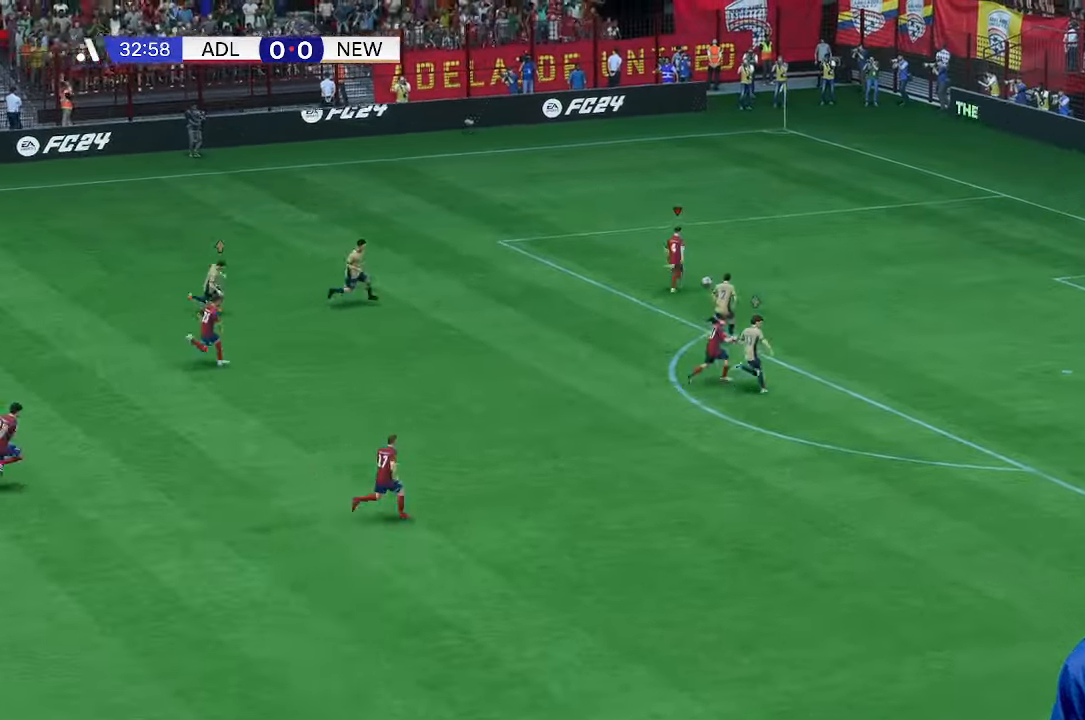
{"buttons": [], "left_stick": "center", "right_stick": "center", "events": []}
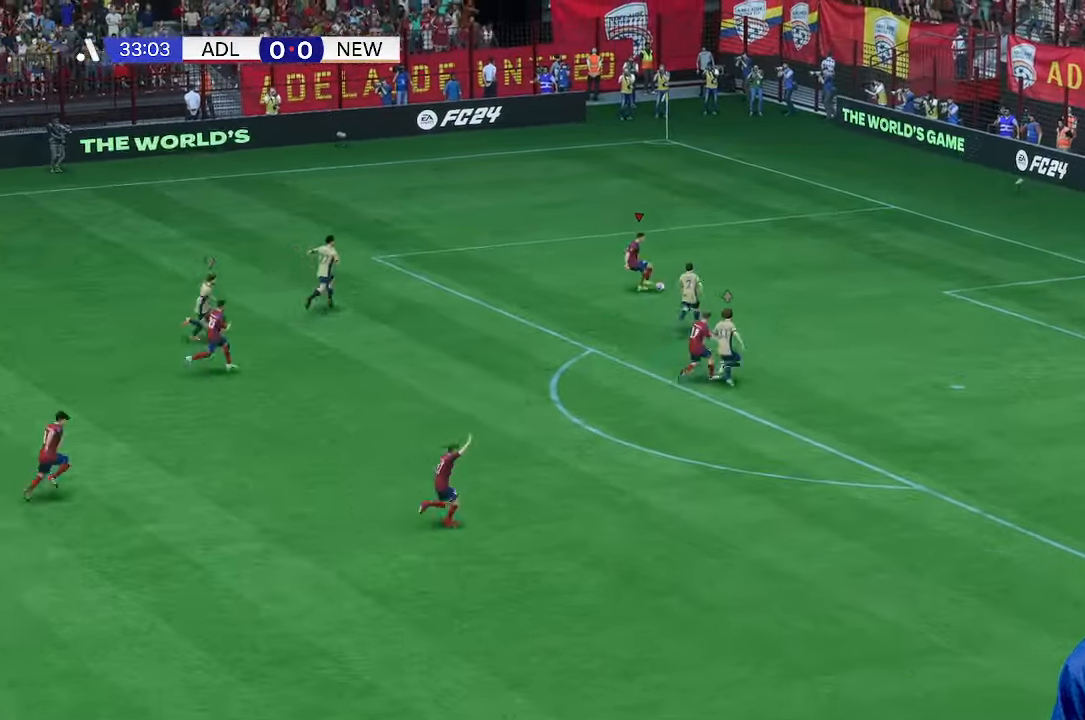
{"buttons": [], "left_stick": "down", "right_stick": "center", "events": [[100, "left_stick", "down"]]}
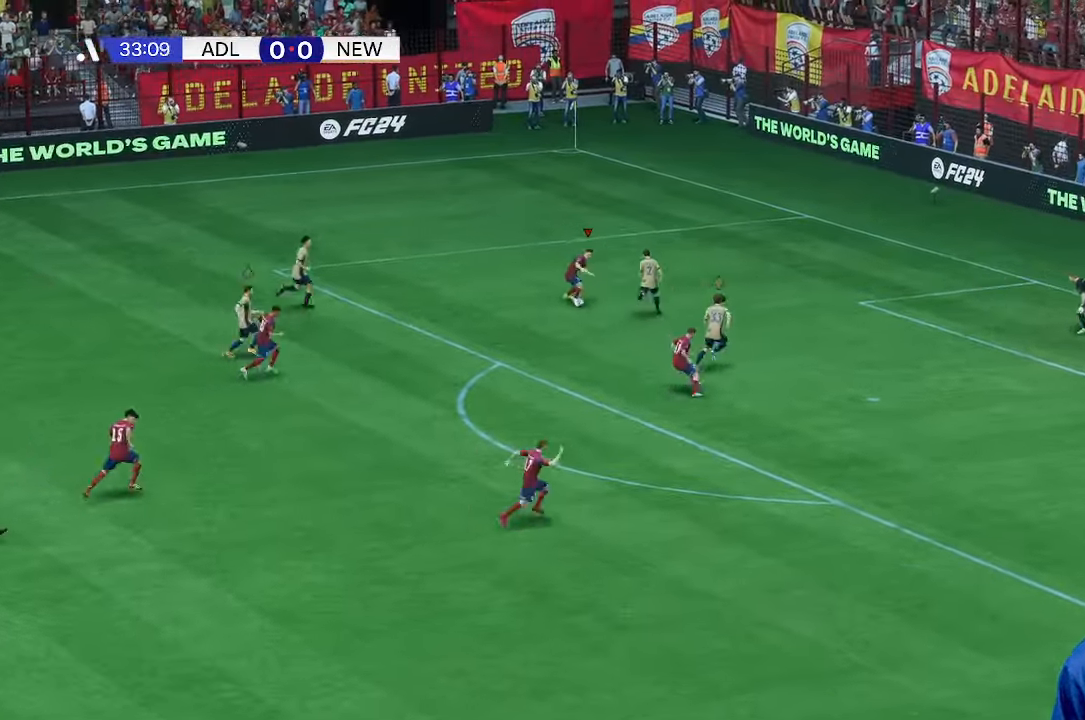
{"buttons": [], "left_stick": "down", "right_stick": "center", "events": []}
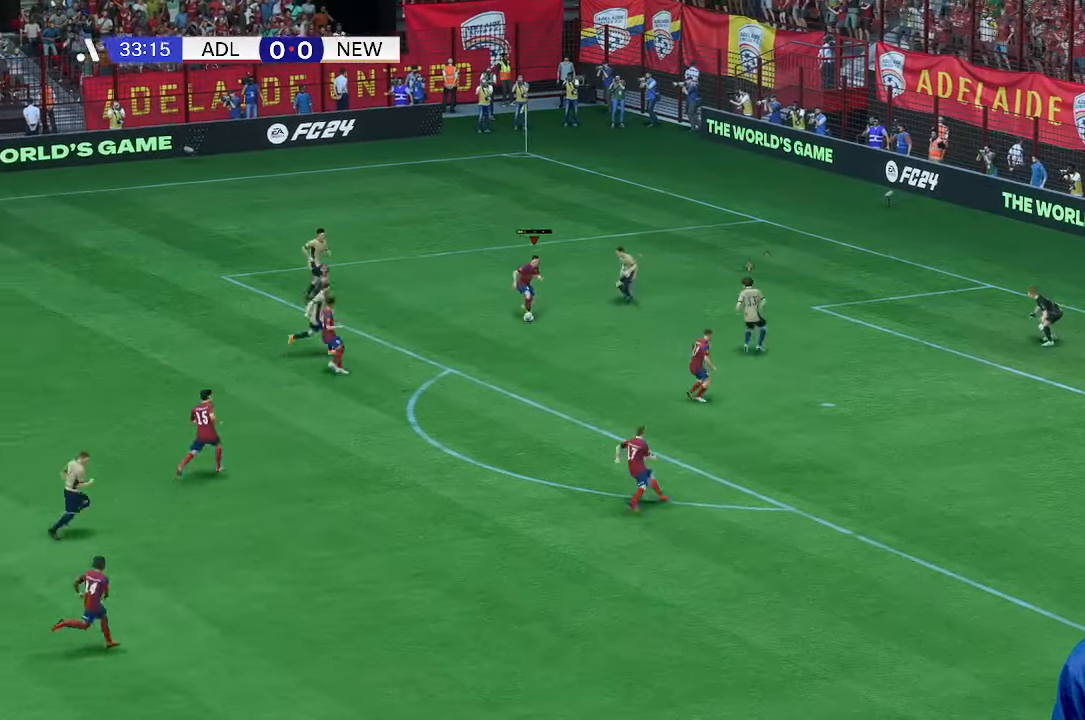
{"buttons": [], "left_stick": "down-right", "right_stick": "center", "events": [[300, "left_stick", "down-right"]]}
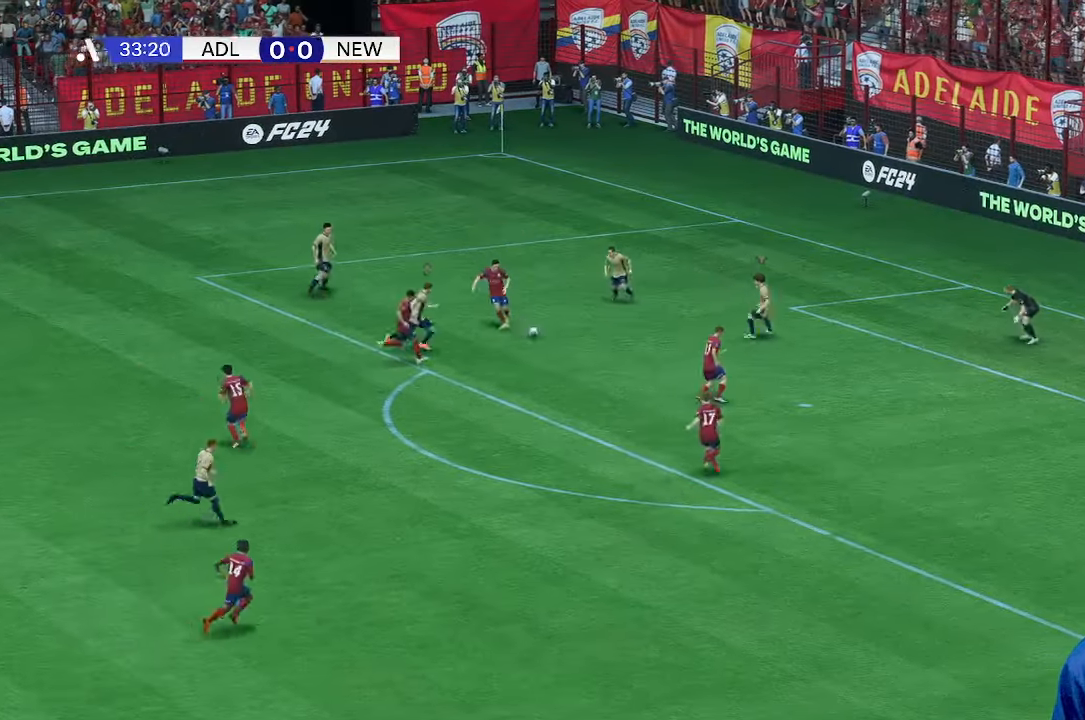
{"buttons": [], "left_stick": "right", "right_stick": "center", "events": [[367, "left_stick", "right"]]}
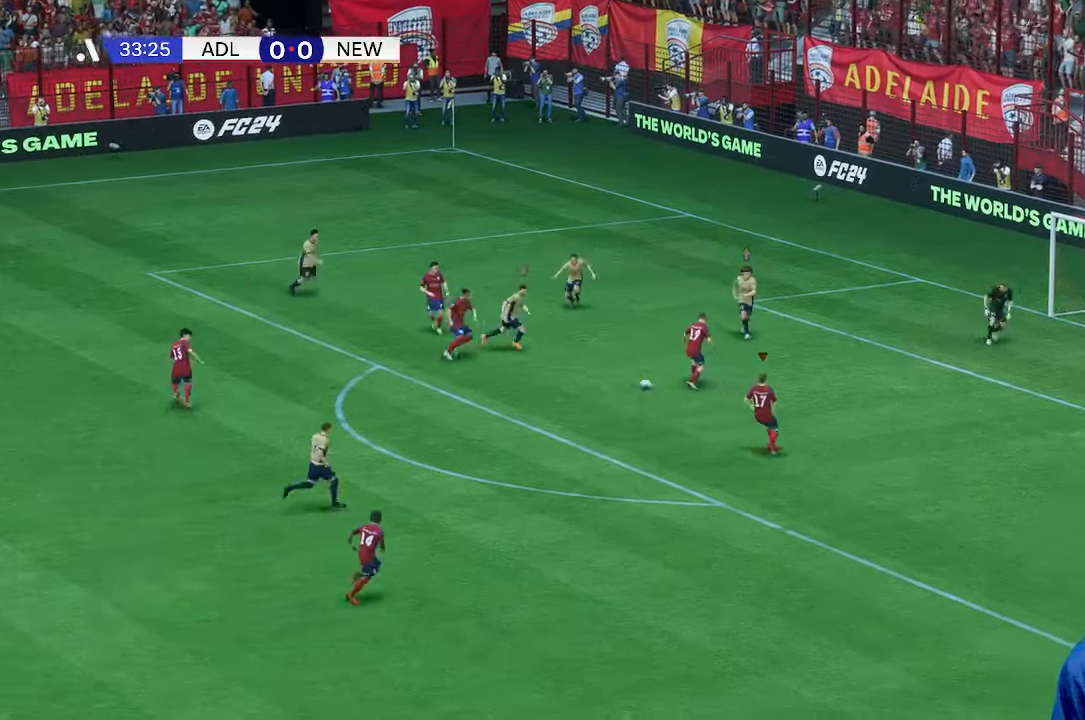
{"buttons": [], "left_stick": "up-right", "right_stick": "center", "events": [[267, "left_stick", "up-right"]]}
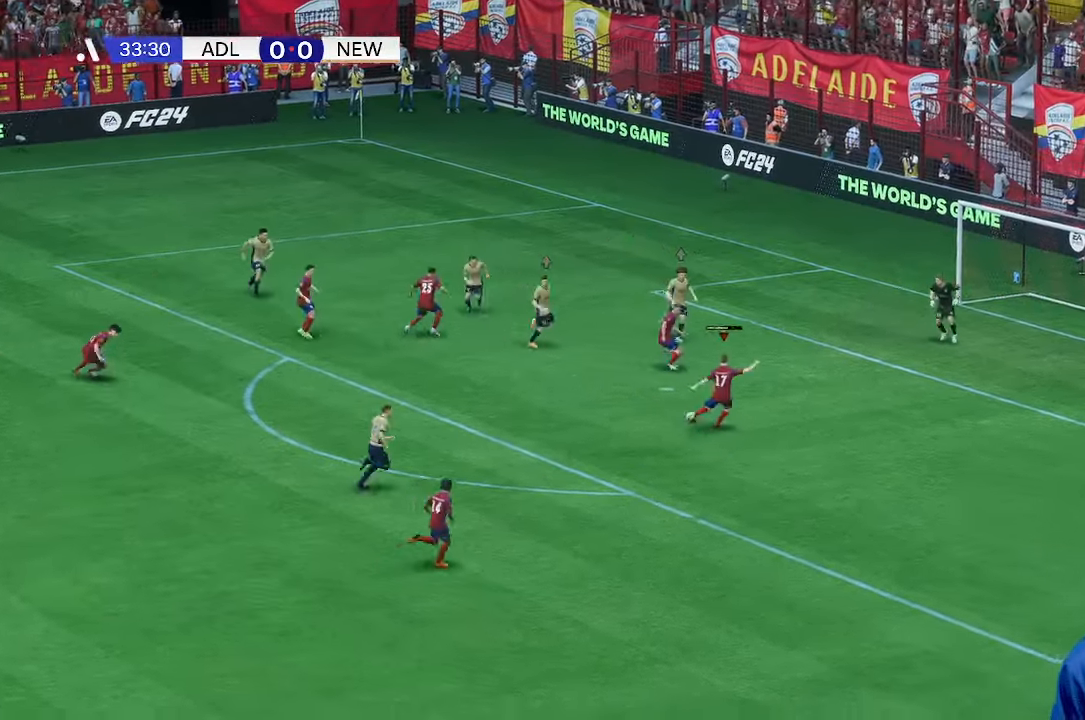
{"buttons": [], "left_stick": "up-right", "right_stick": "center", "events": []}
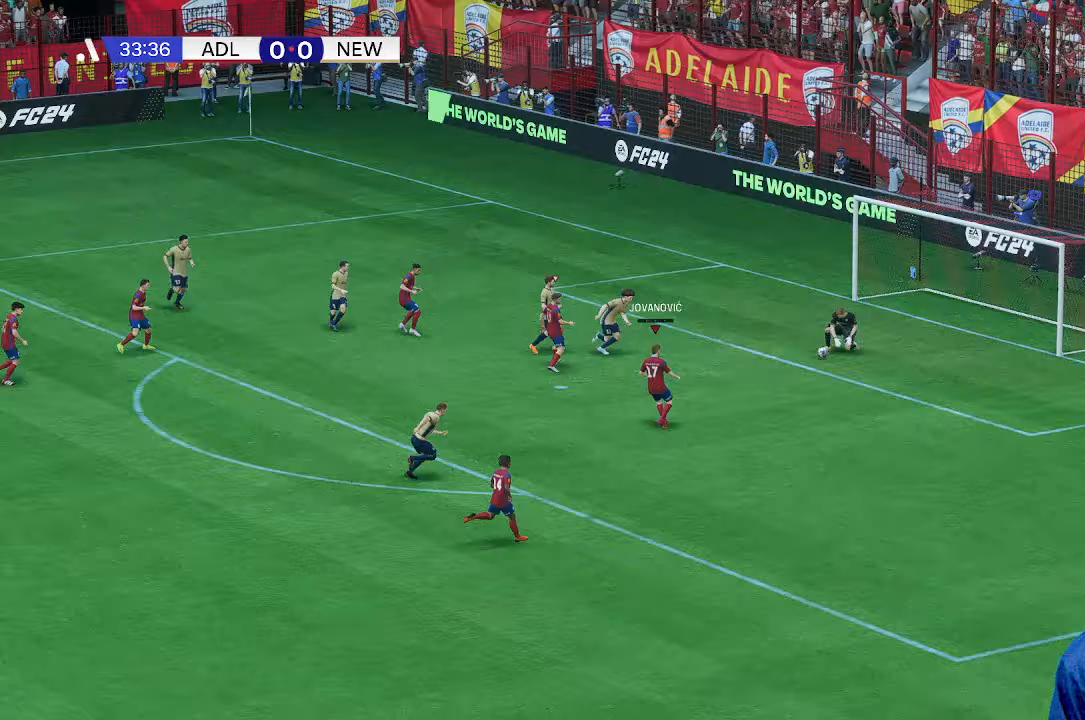
{"buttons": [], "left_stick": "up-right", "right_stick": "center", "events": []}
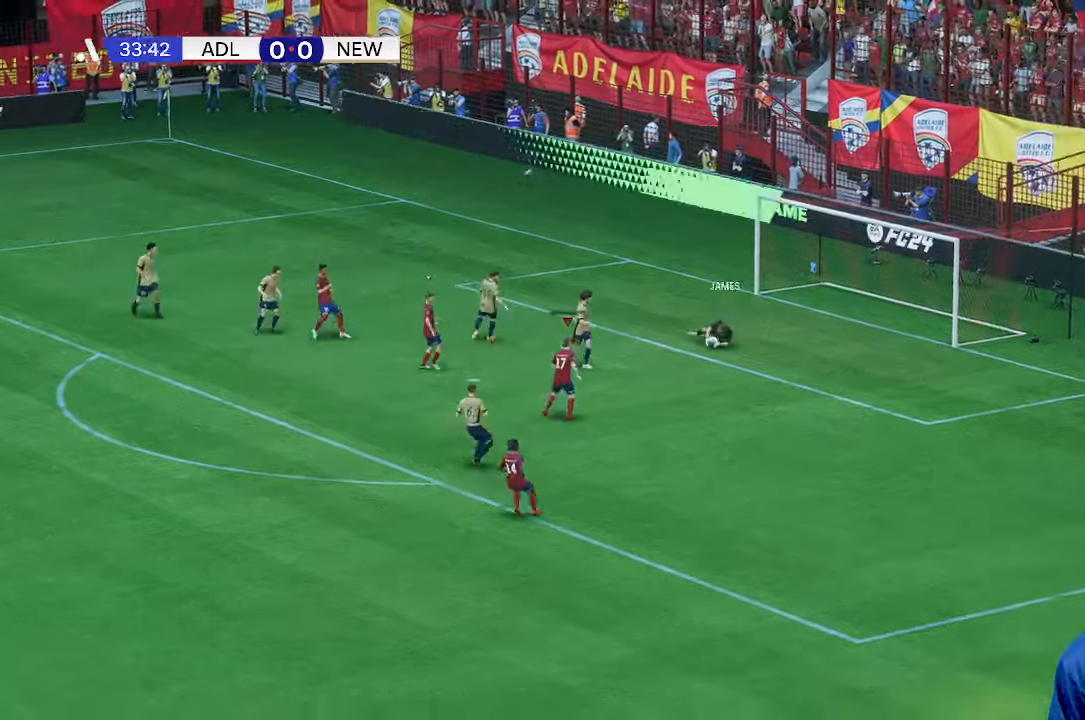
{"buttons": [], "left_stick": "center", "right_stick": "center", "events": [[133, "left_stick", "right"], [233, "left_stick", "center"]]}
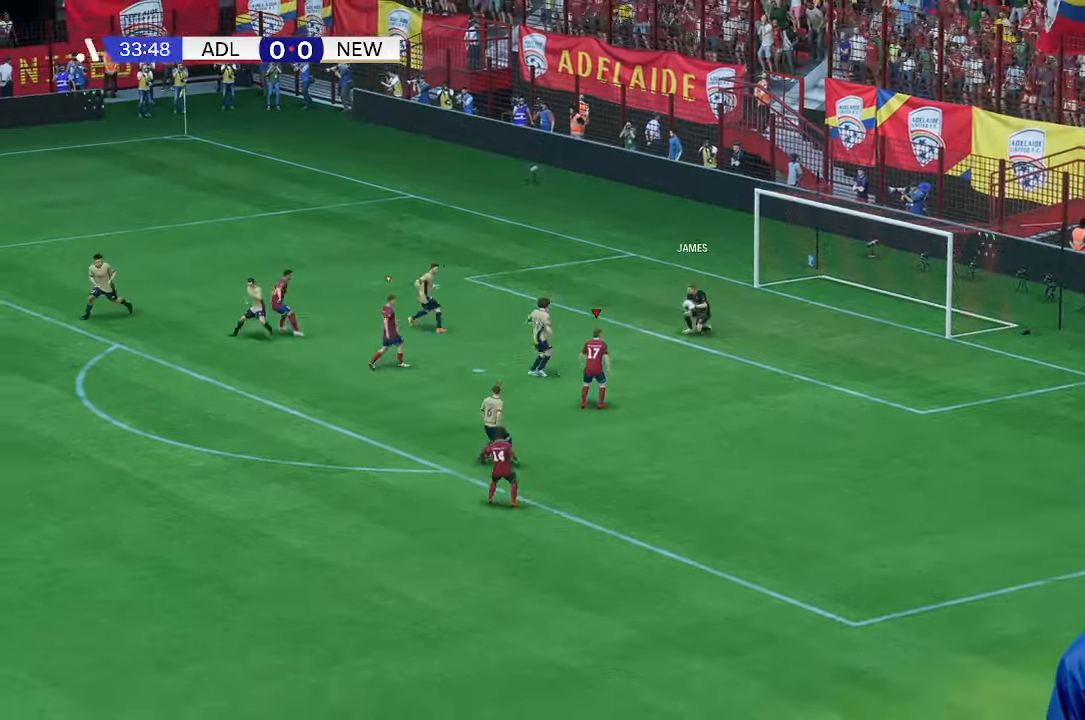
{"buttons": [], "left_stick": "center", "right_stick": "center", "events": []}
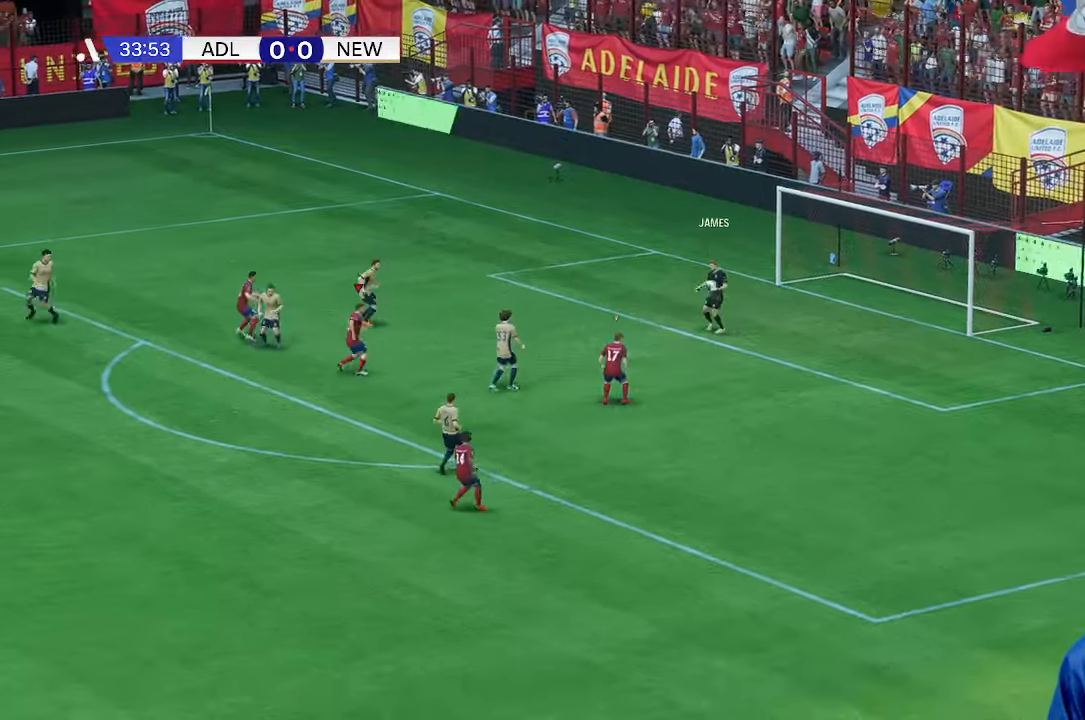
{"buttons": [], "left_stick": "down", "right_stick": "center", "events": [[333, "left_stick", "down"]]}
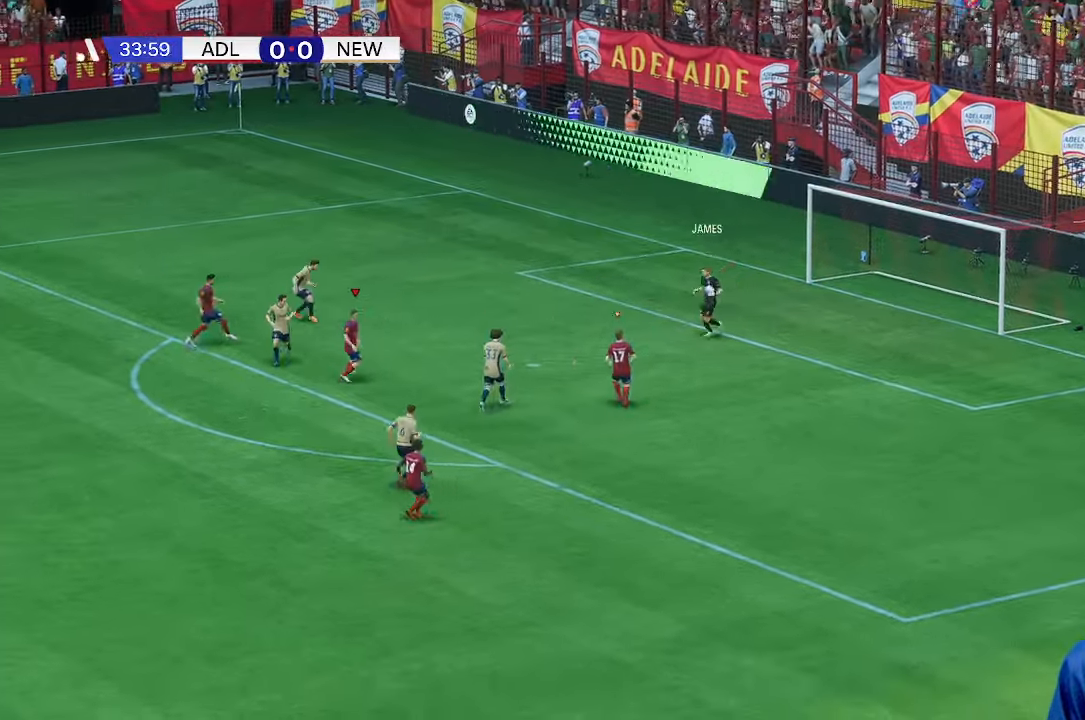
{"buttons": [], "left_stick": "down-left", "right_stick": "center", "events": [[433, "left_stick", "down-left"]]}
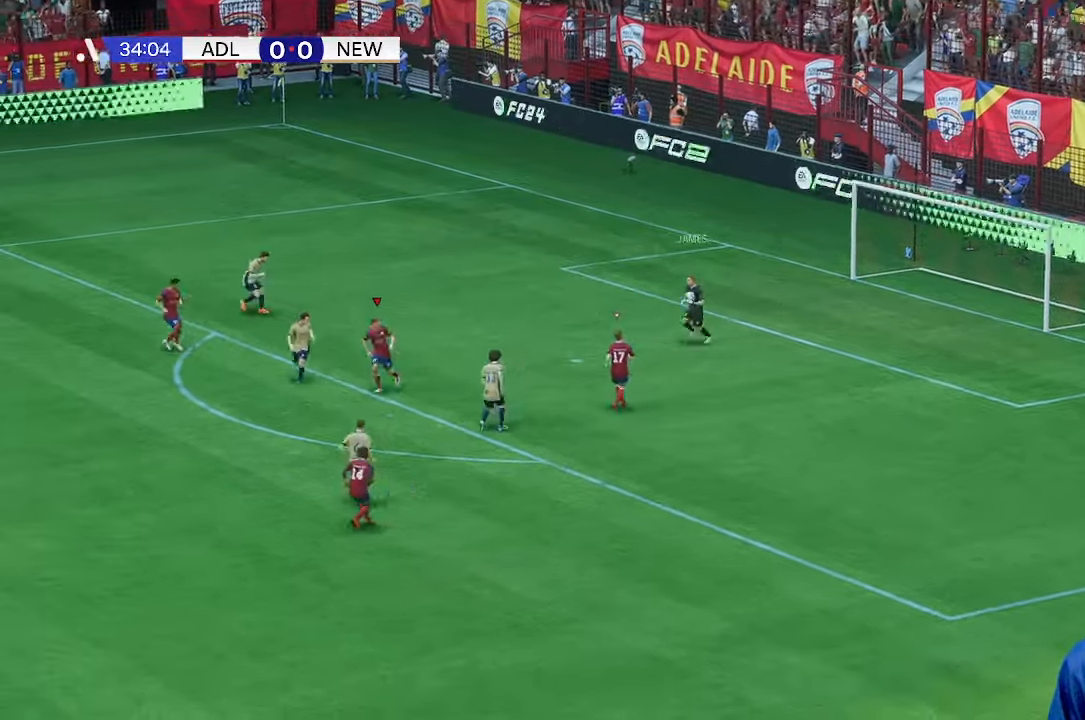
{"buttons": [], "left_stick": "left", "right_stick": "center", "events": [[100, "left_stick", "left"]]}
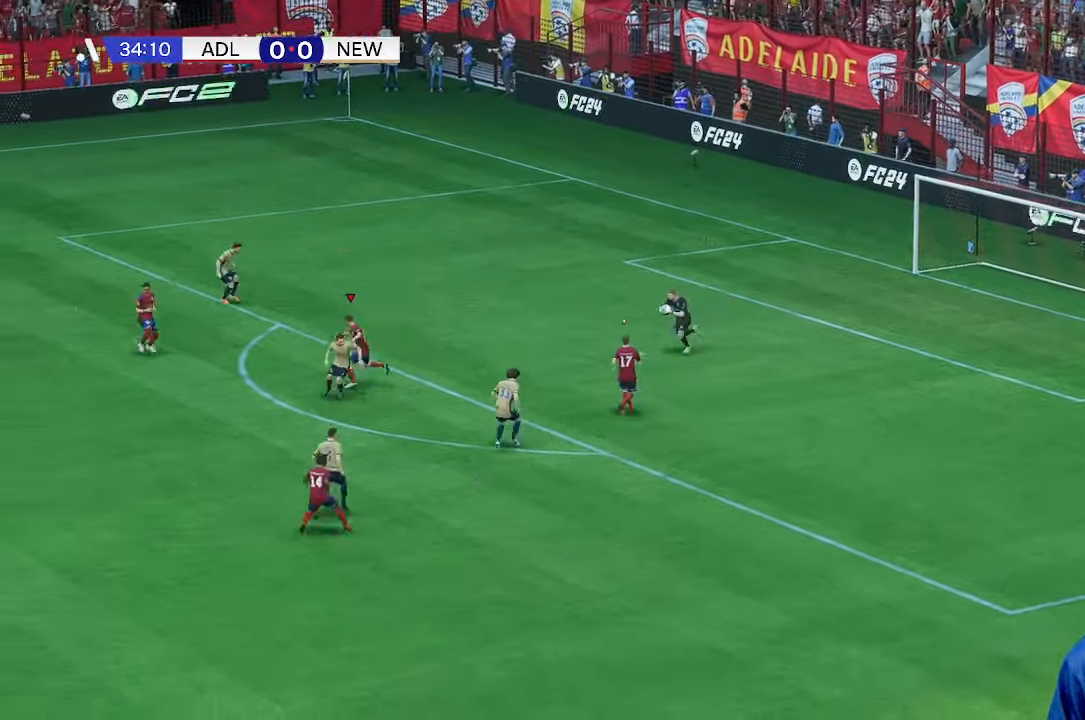
{"buttons": [], "left_stick": "left", "right_stick": "center", "events": []}
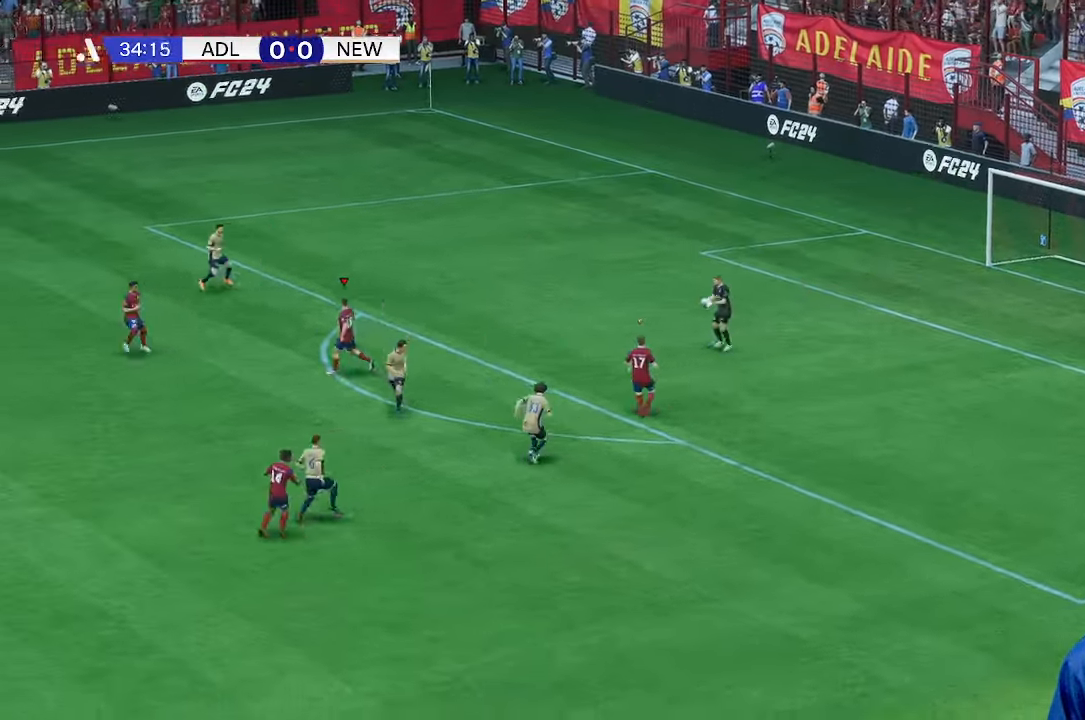
{"buttons": [], "left_stick": "center", "right_stick": "center", "events": [[167, "left_stick", "center"]]}
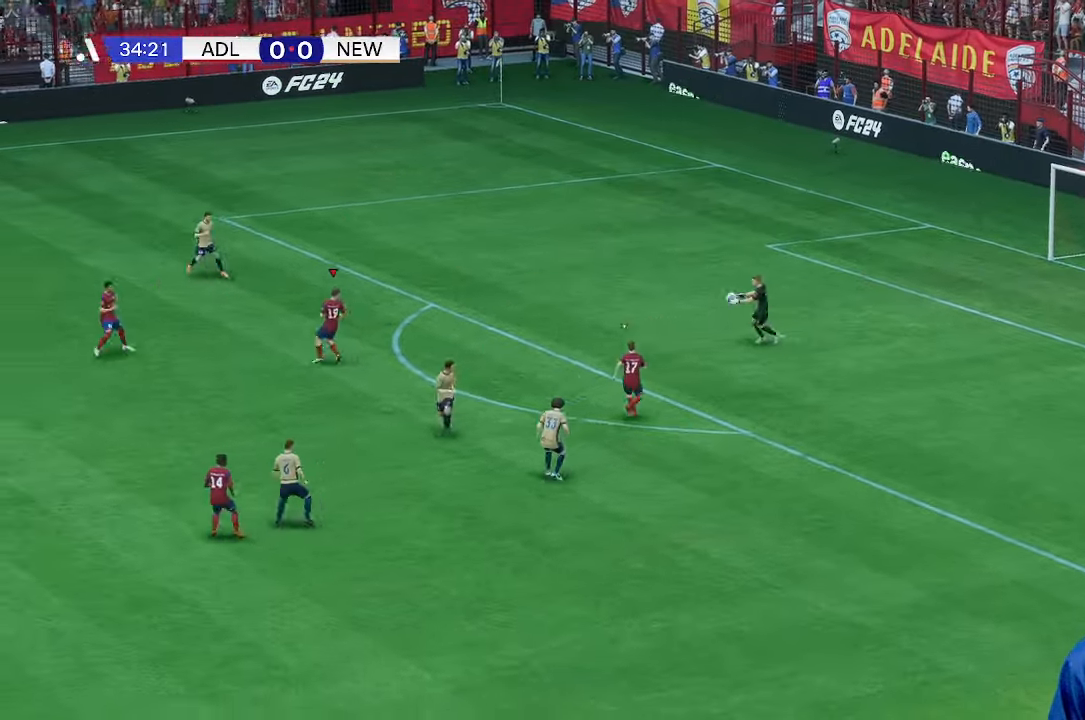
{"buttons": [], "left_stick": "center", "right_stick": "center", "events": []}
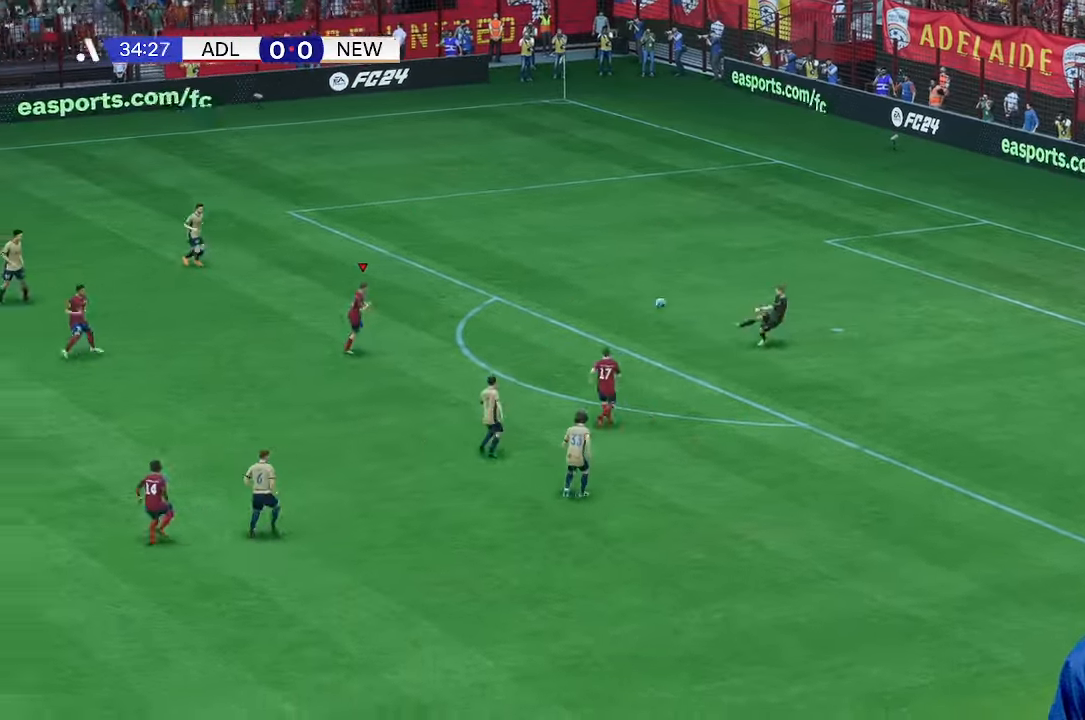
{"buttons": [], "left_stick": "right", "right_stick": "center", "events": [[433, "left_stick", "right"]]}
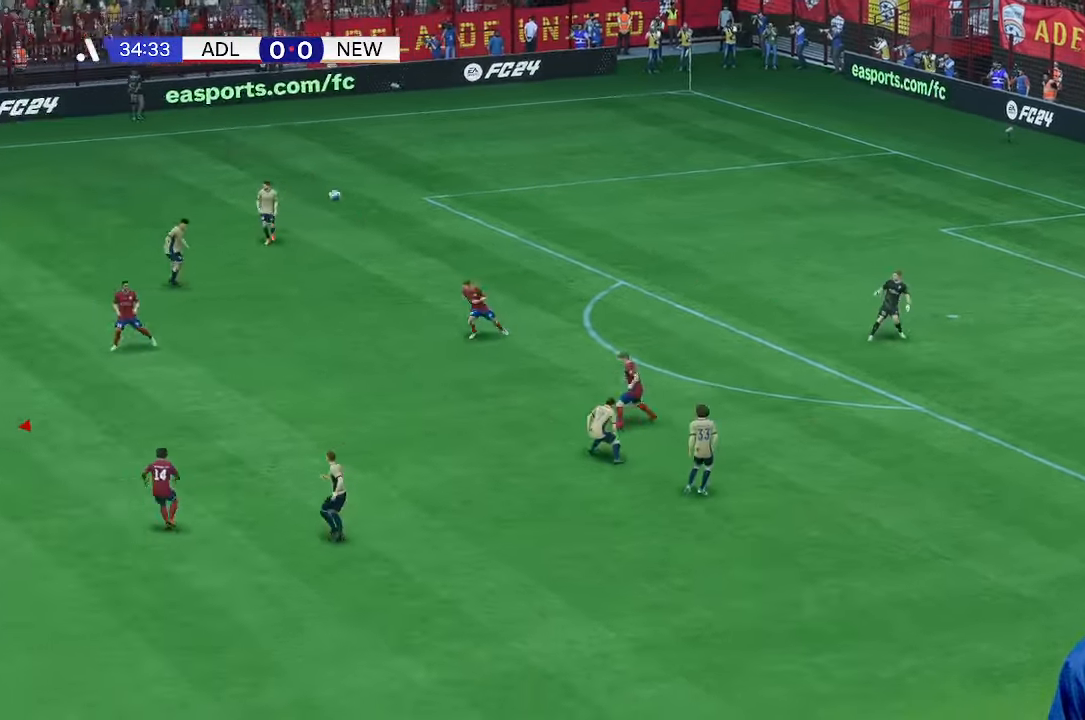
{"buttons": [], "left_stick": "right", "right_stick": "center", "events": []}